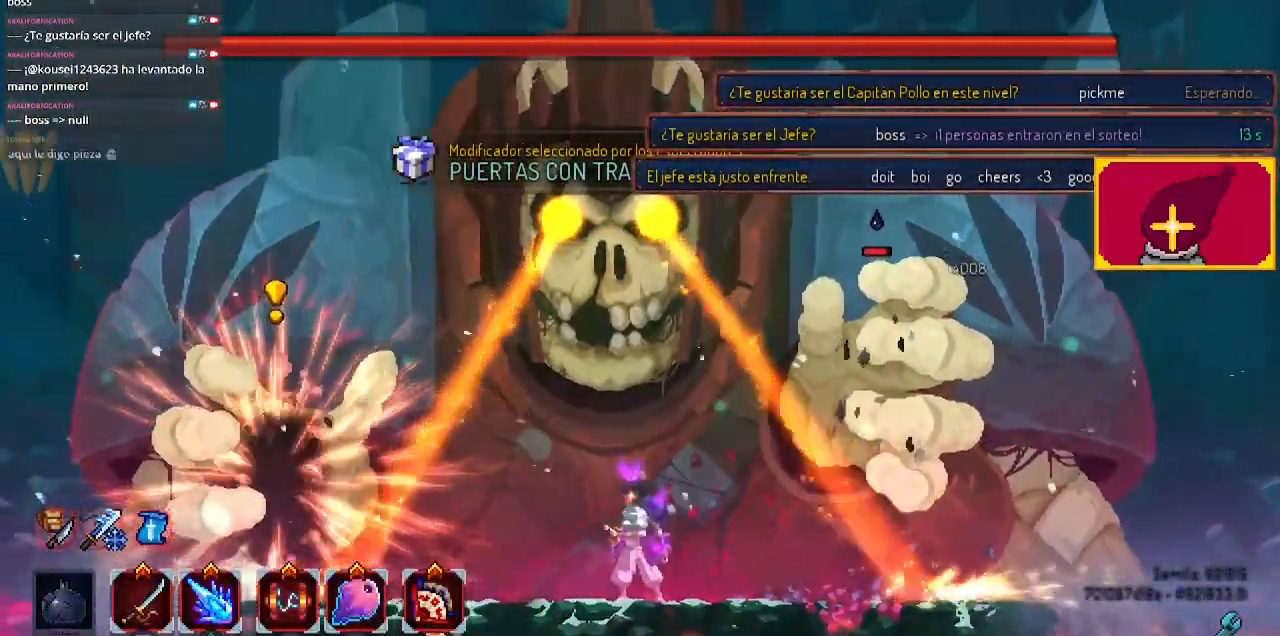
Gameplay with a controller (PlayStation layout); each line is a JSON object with the inputs held at the frame after it (dt_ms = milliseconds from this image to that frame). "events" lists button and stick changes between this image and that frame as [ms after this image, input, new state], when the widget could be followed in between.
{"dt_ms": 500, "buttons": [], "left_stick": "center", "right_stick": "center", "events": [[167, "DPAD_LEFT", "down"], [233, "DPAD_LEFT", "up"]]}
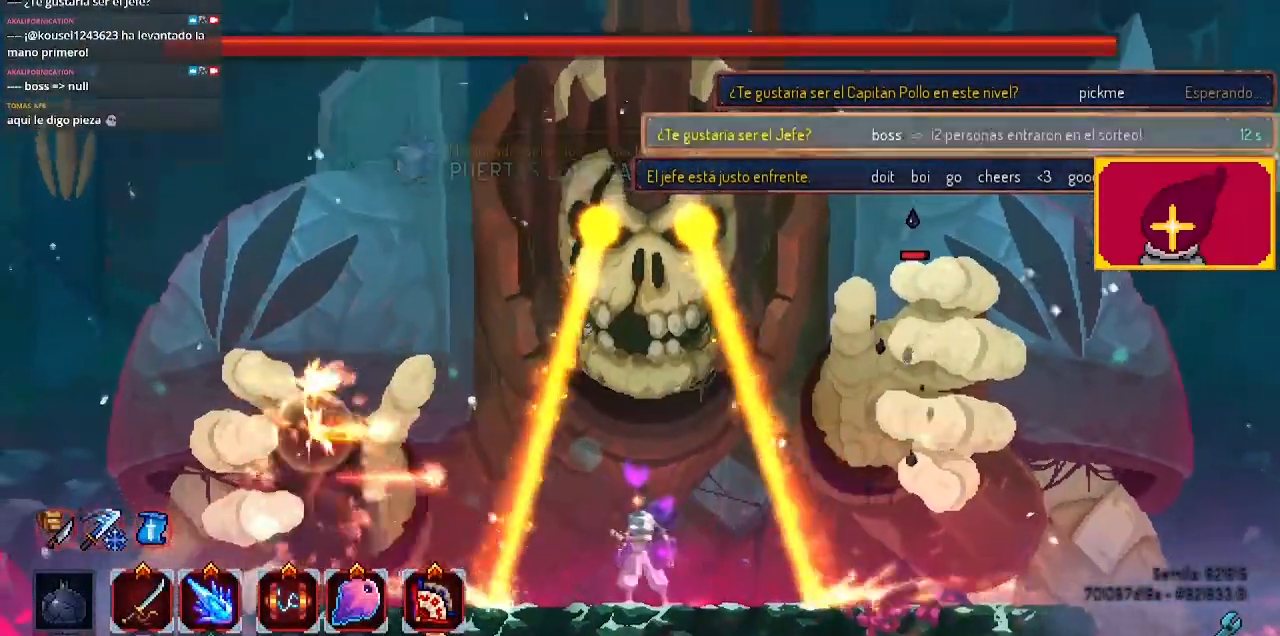
{"dt_ms": 500, "buttons": [], "left_stick": "center", "right_stick": "center", "events": [[33, "DPAD_DOWN", "down"], [200, "DPAD_DOWN", "up"]]}
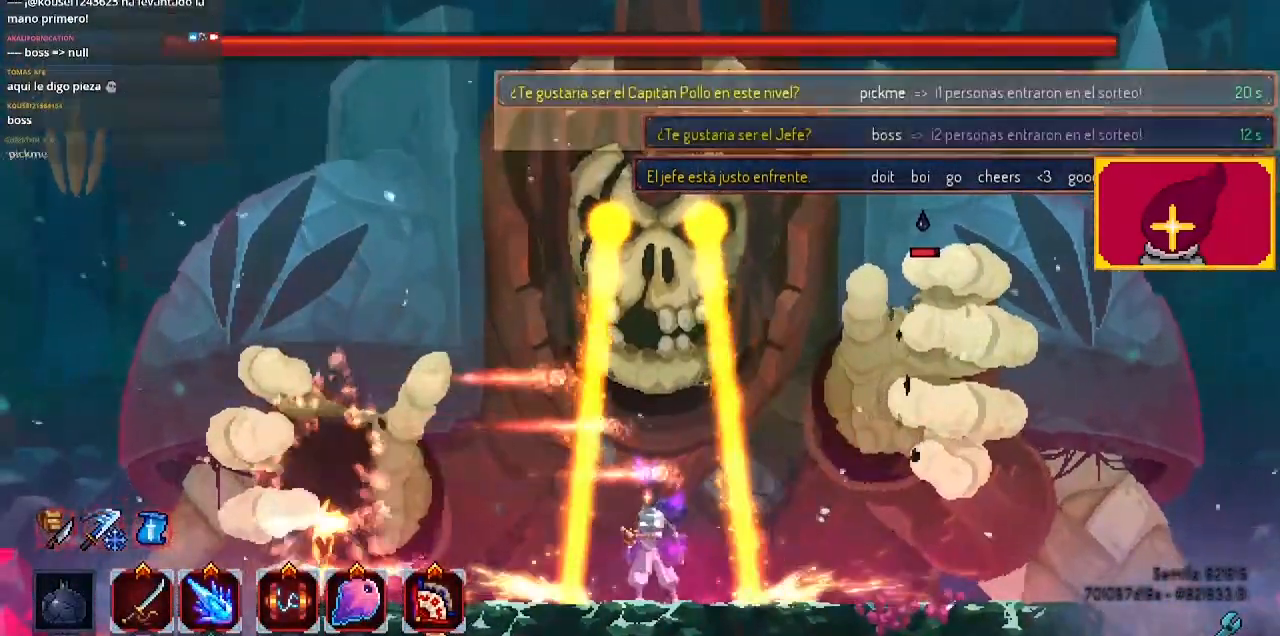
{"dt_ms": 500, "buttons": ["CROSS"], "left_stick": "center", "right_stick": "center", "events": [[433, "CROSS", "down"]]}
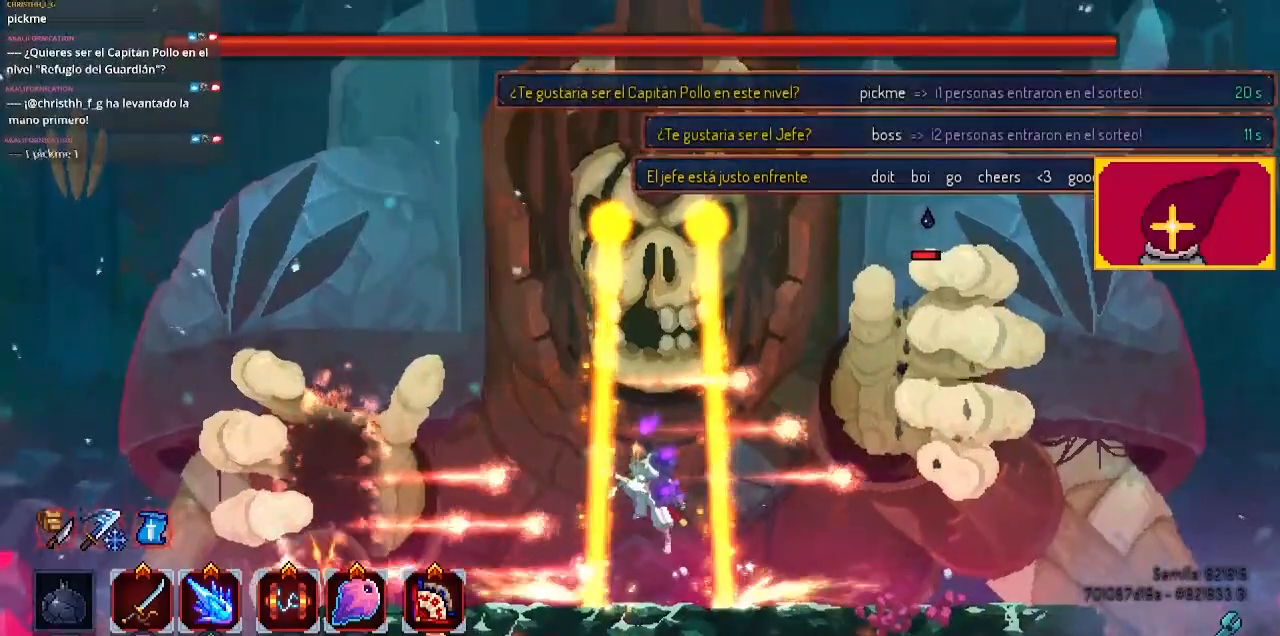
{"dt_ms": 500, "buttons": ["CROSS"], "left_stick": "center", "right_stick": "center", "events": [[33, "CROSS", "up"], [200, "CROSS", "down"], [267, "CROSS", "up"], [333, "CROSS", "down"]]}
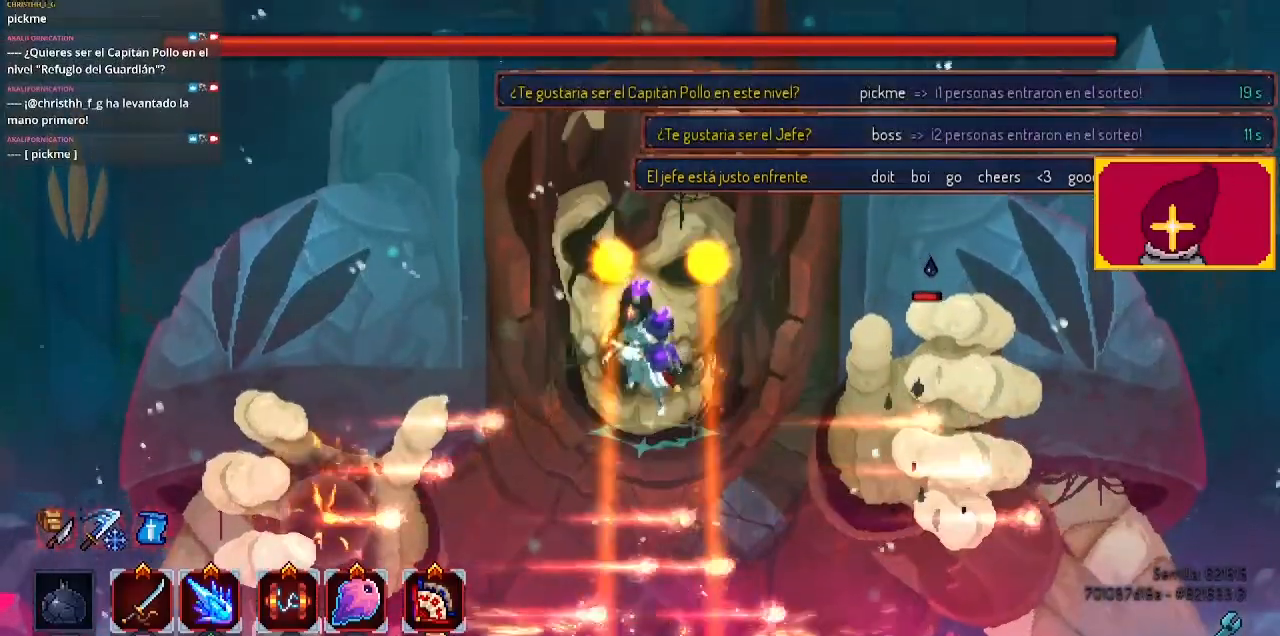
{"dt_ms": 500, "buttons": [], "left_stick": "center", "right_stick": "center", "events": [[33, "CROSS", "up"], [333, "CIRCLE", "down"], [467, "CIRCLE", "up"]]}
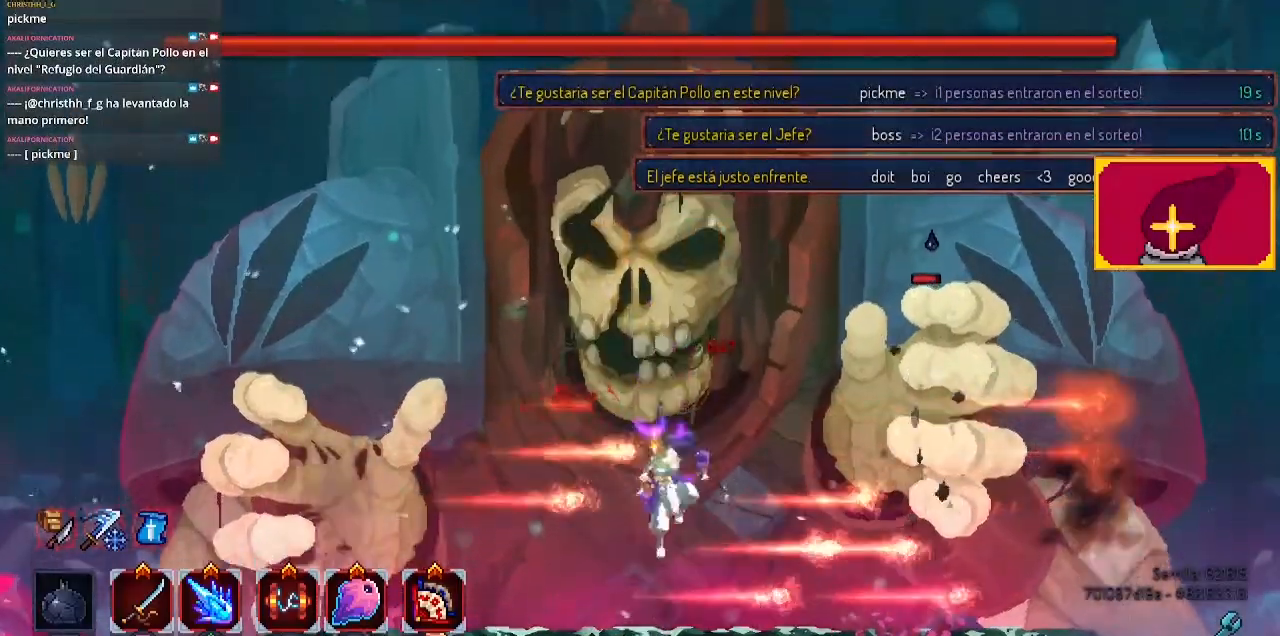
{"dt_ms": 500, "buttons": [], "left_stick": "center", "right_stick": "center", "events": []}
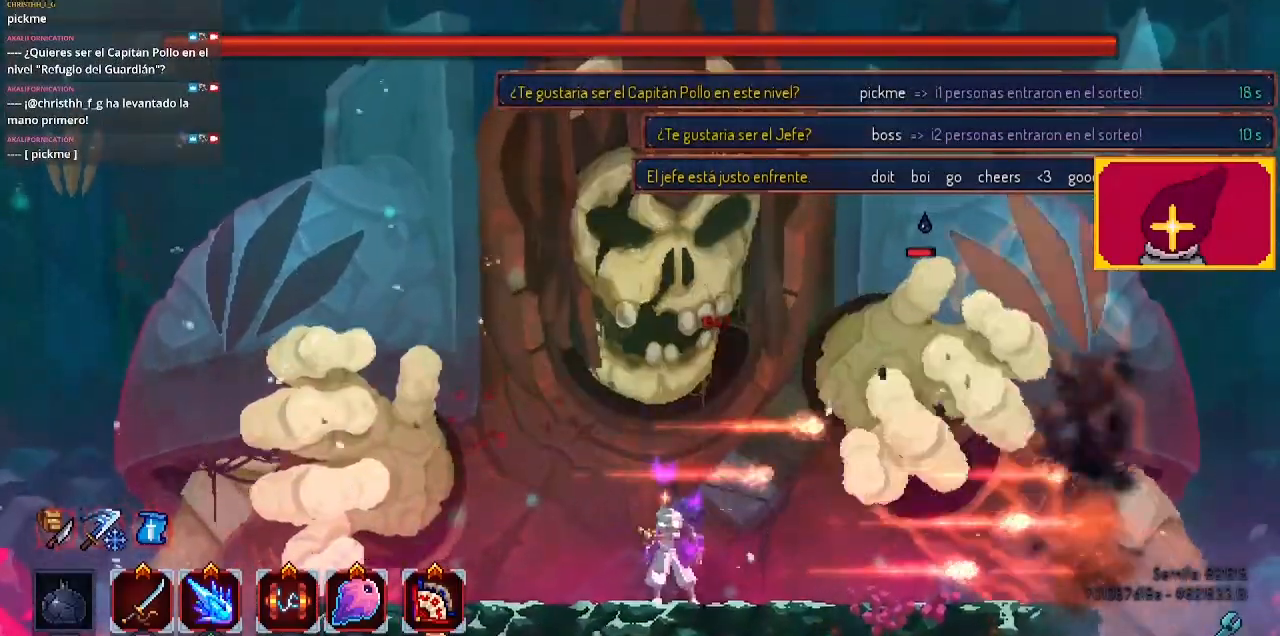
{"dt_ms": 500, "buttons": ["SQUARE", "DPAD_RIGHT"], "left_stick": "center", "right_stick": "center", "events": [[67, "CROSS", "down"], [67, "DPAD_RIGHT", "down"], [133, "CROSS", "up"], [200, "CROSS", "down"], [200, "DPAD_RIGHT", "up"], [267, "CROSS", "up"], [267, "SQUARE", "down"], [333, "DPAD_RIGHT", "down"]]}
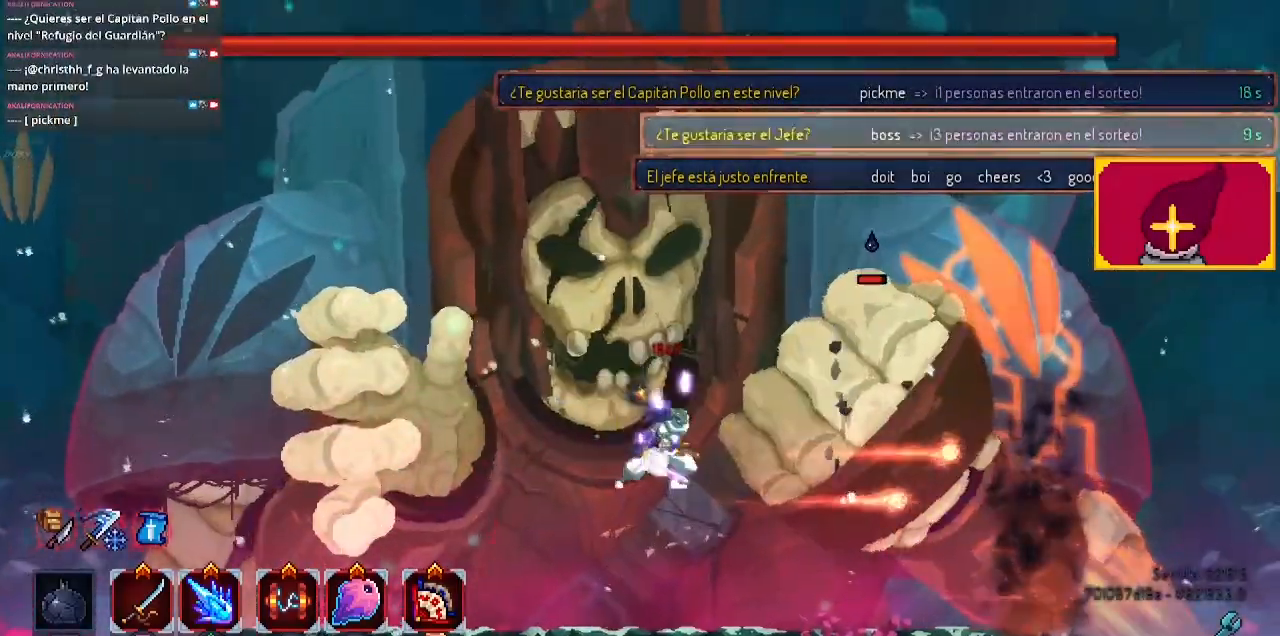
{"dt_ms": 500, "buttons": [], "left_stick": "center", "right_stick": "center"}
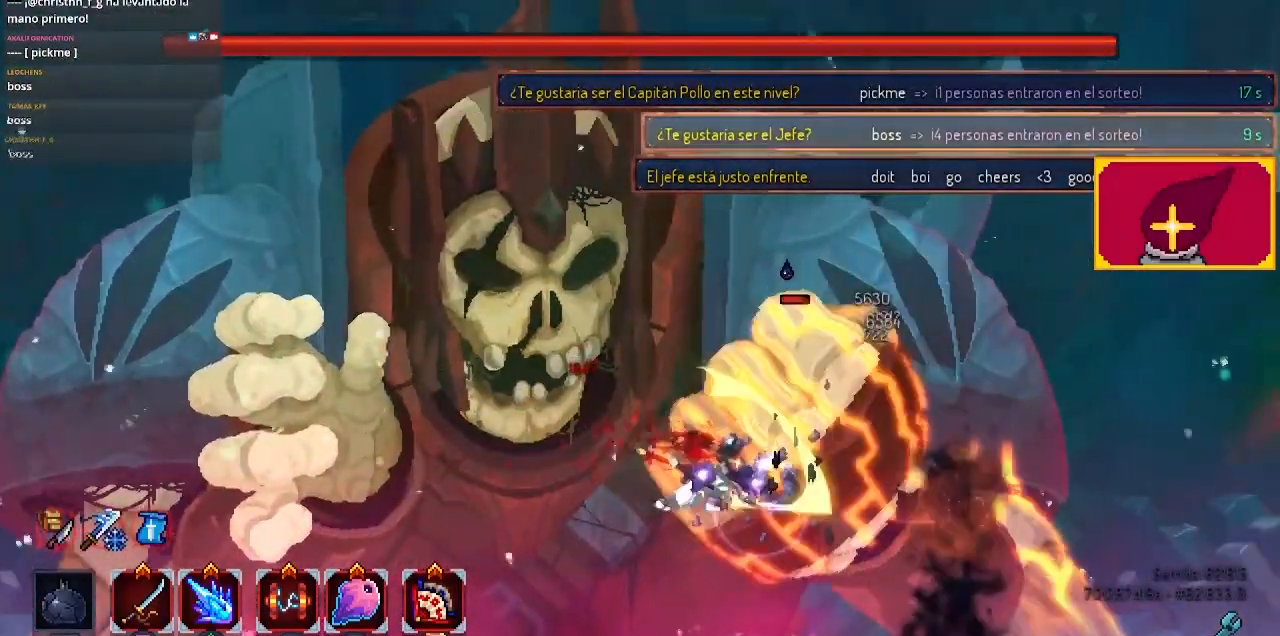
{"dt_ms": 500, "buttons": [], "left_stick": "center", "right_stick": "center", "events": [[33, "SQUARE", "down"], [133, "SQUARE", "up"], [200, "SQUARE", "down"], [267, "SQUARE", "up"], [333, "SQUARE", "down"], [400, "SQUARE", "up"]]}
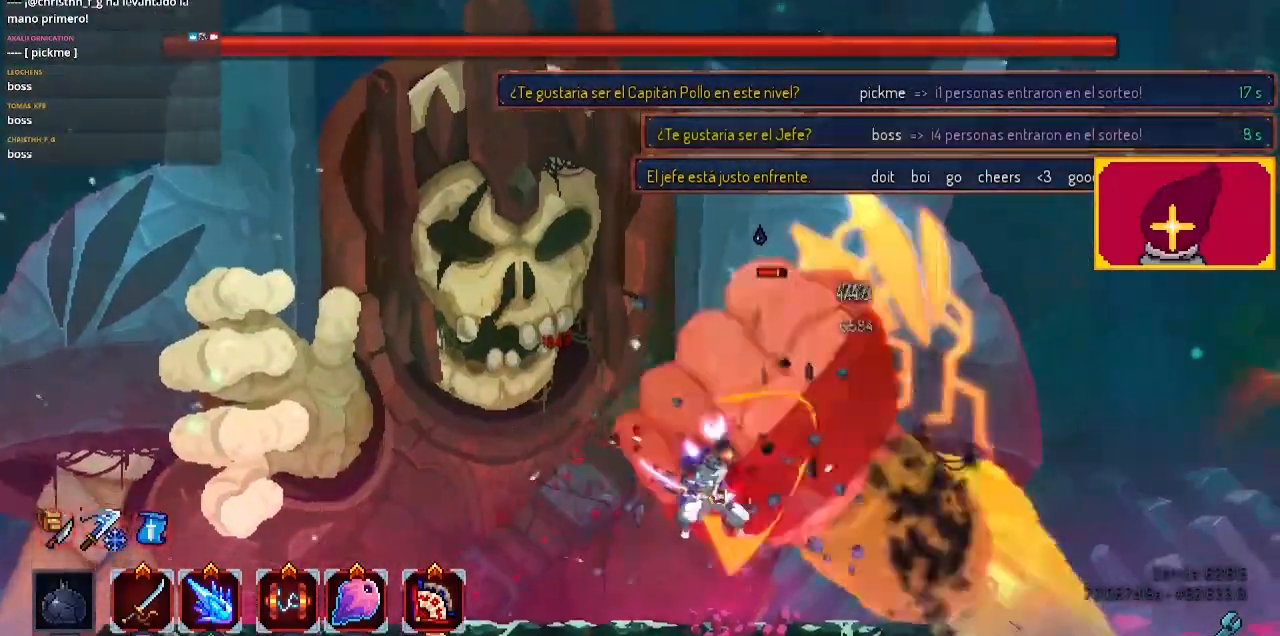
{"dt_ms": 500, "buttons": [], "left_stick": "center", "right_stick": "center", "events": []}
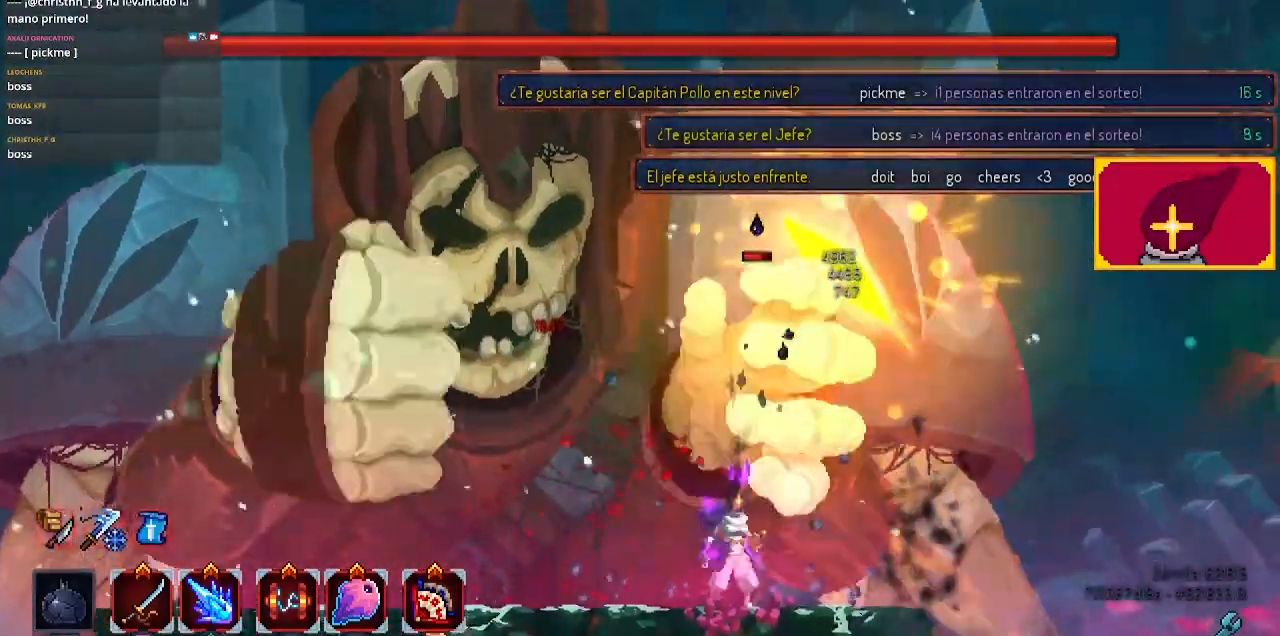
{"dt_ms": 500, "buttons": ["DPAD_LEFT"], "left_stick": "center", "right_stick": "center", "events": [[67, "CROSS", "down"], [67, "DPAD_RIGHT", "down"], [167, "CROSS", "up"], [233, "CROSS", "down"], [267, "DPAD_RIGHT", "up"], [300, "CROSS", "up"], [300, "DPAD_LEFT", "down"], [300, "SQUARE", "down"], [367, "SQUARE", "up"]]}
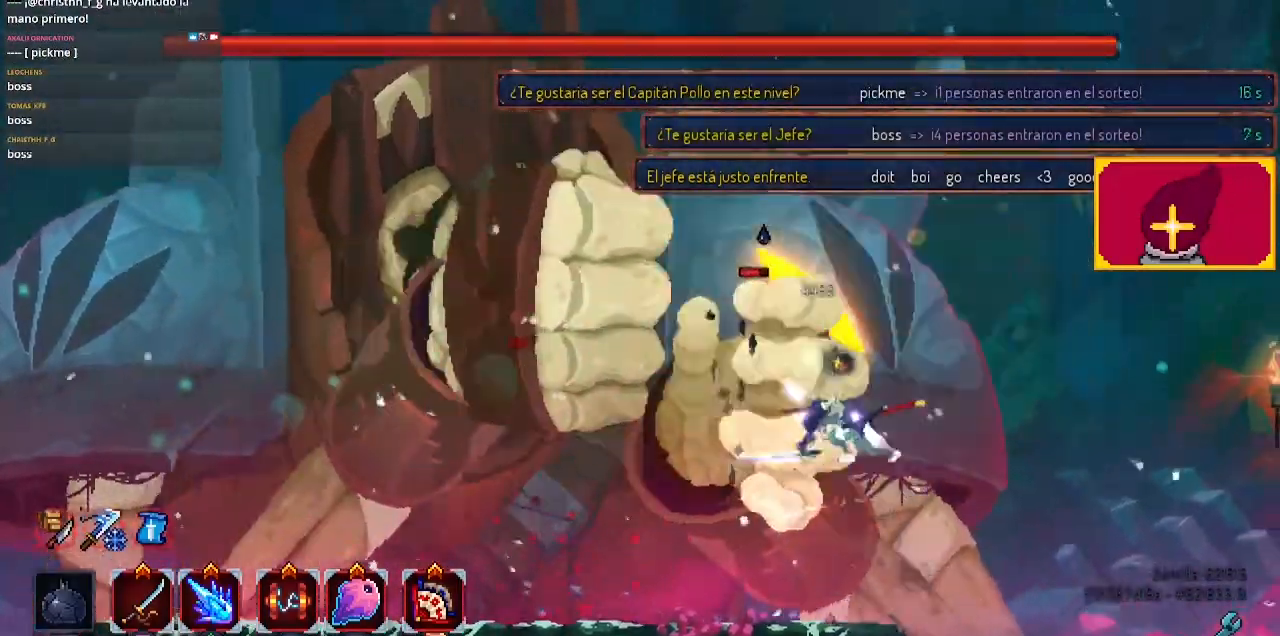
{"dt_ms": 500, "buttons": ["DPAD_LEFT"], "left_stick": "center", "right_stick": "center", "events": [[233, "CIRCLE", "down"], [400, "CIRCLE", "up"]]}
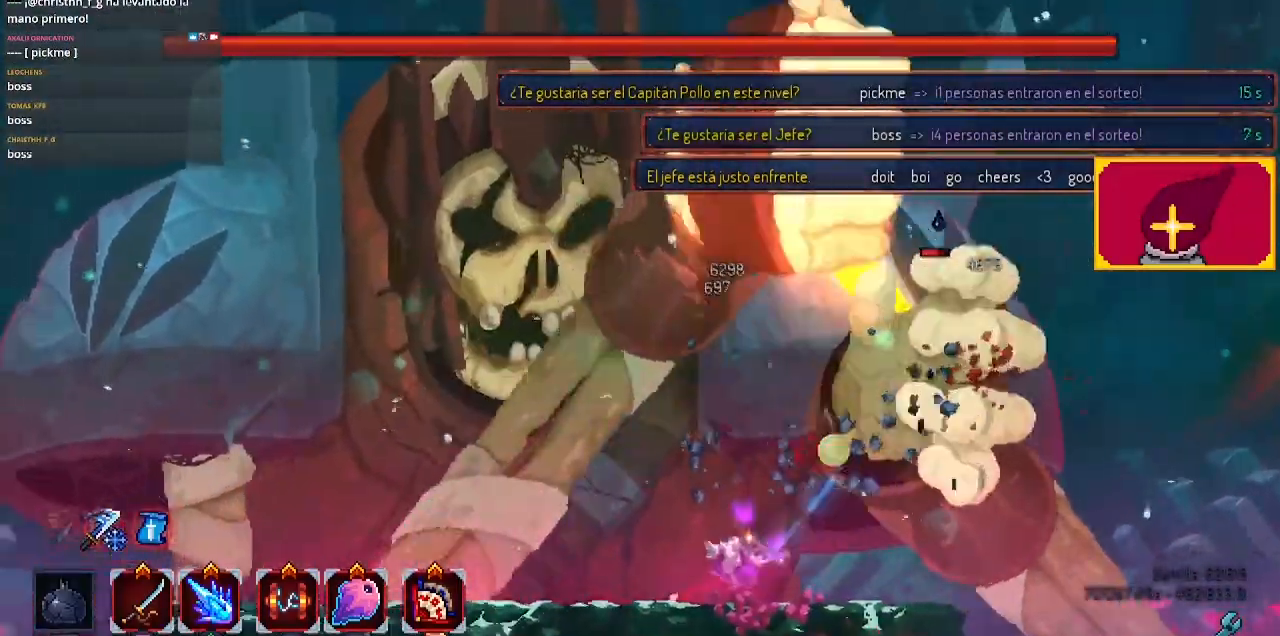
{"dt_ms": 500, "buttons": [], "left_stick": "center", "right_stick": "center", "events": [[333, "CROSS", "down"], [333, "DPAD_LEFT", "up"], [433, "CROSS", "up"]]}
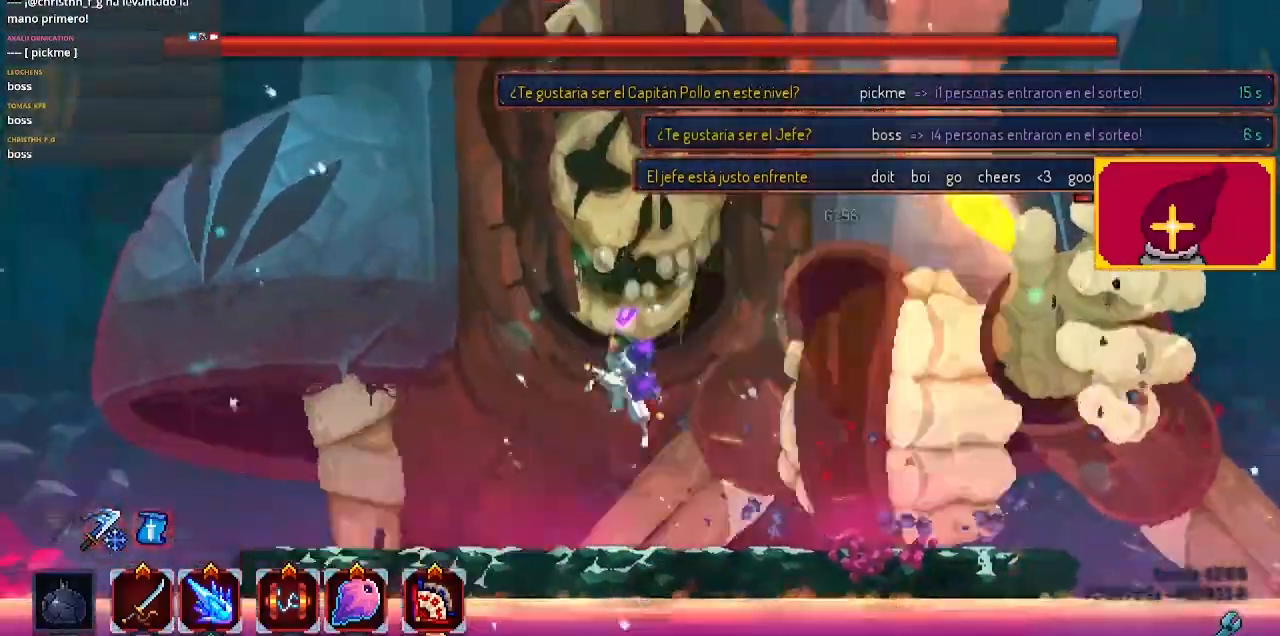
{"dt_ms": 500, "buttons": ["SQUARE", "DPAD_RIGHT"], "left_stick": "center", "right_stick": "center"}
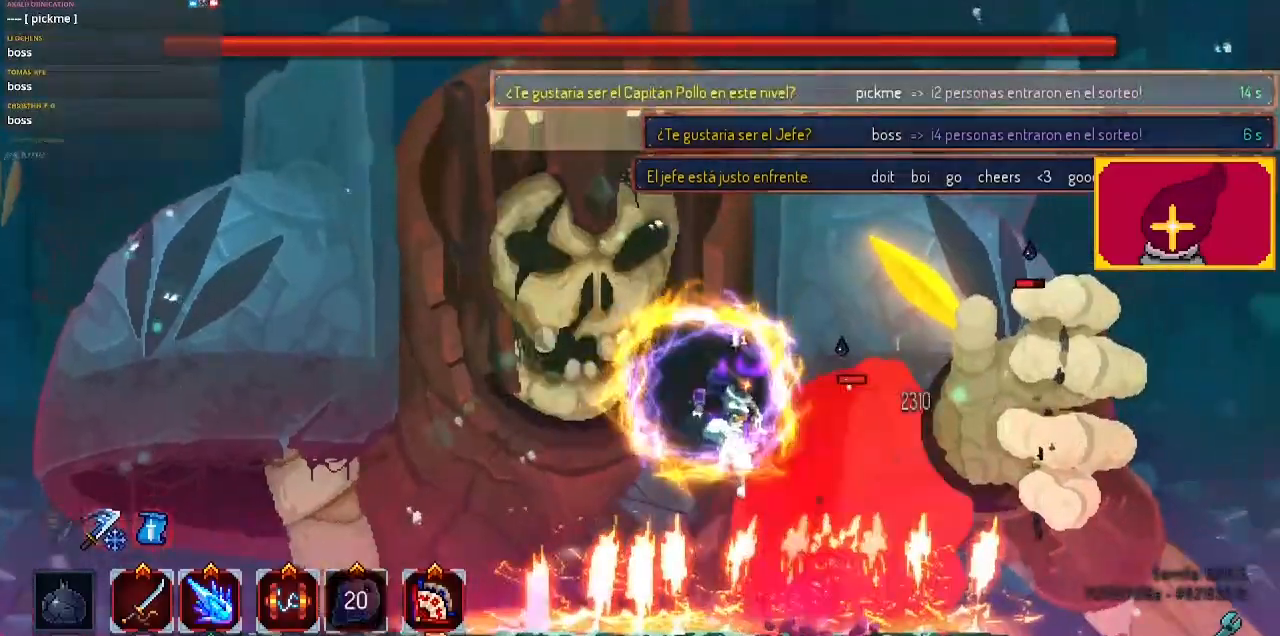
{"dt_ms": 1000, "buttons": ["DPAD_RIGHT"], "left_stick": "center", "right_stick": "center"}
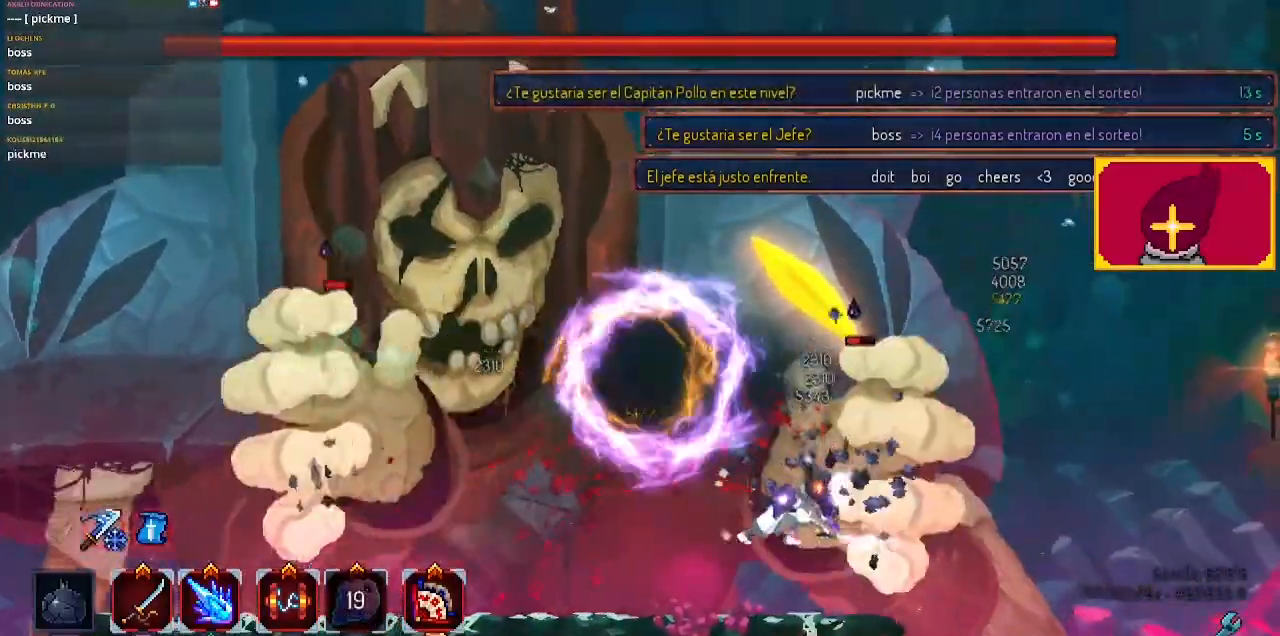
{"dt_ms": 500, "buttons": ["DPAD_LEFT"], "left_stick": "center", "right_stick": "center", "events": [[33, "SQUARE", "down"], [133, "DPAD_RIGHT", "up"], [133, "SQUARE", "up"], [367, "DPAD_LEFT", "down"]]}
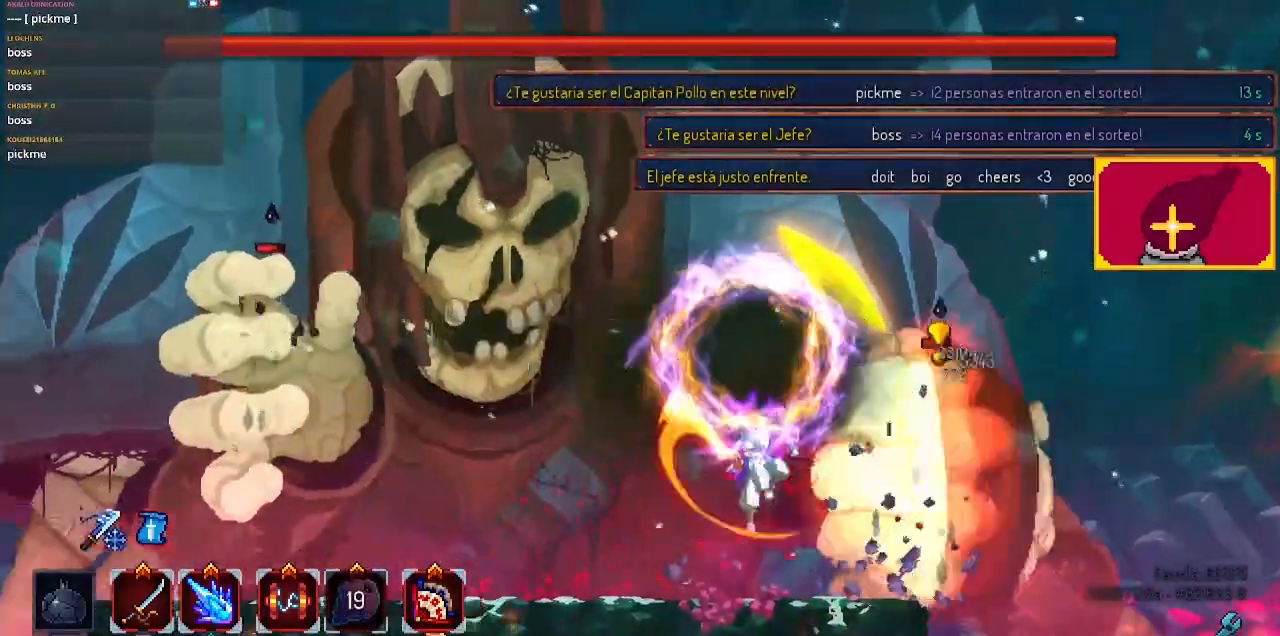
{"dt_ms": 500, "buttons": ["CIRCLE", "DPAD_RIGHT"], "left_stick": "center", "right_stick": "center", "events": [[267, "DPAD_LEFT", "up"], [367, "DPAD_RIGHT", "down"], [400, "CIRCLE", "down"]]}
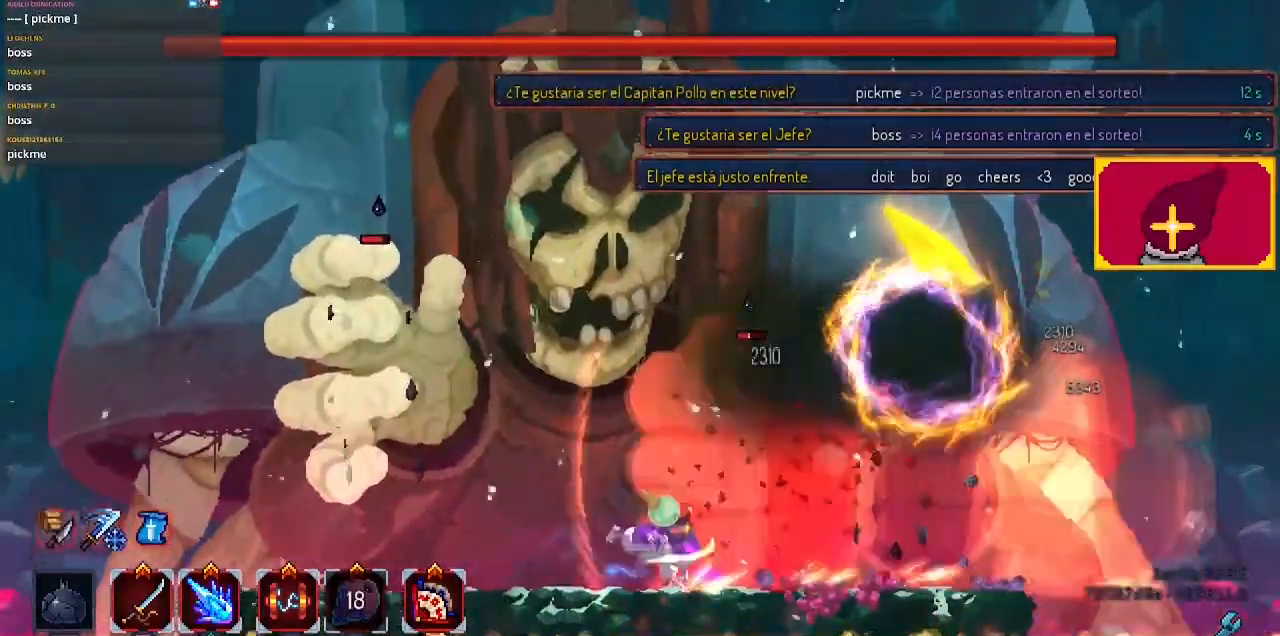
{"dt_ms": 500, "buttons": ["CROSS", "DPAD_LEFT"], "left_stick": "center", "right_stick": "center", "events": [[33, "CIRCLE", "up"], [200, "CROSS", "down"], [200, "DPAD_RIGHT", "up"], [267, "DPAD_LEFT", "down"], [300, "CROSS", "up"], [467, "CROSS", "down"]]}
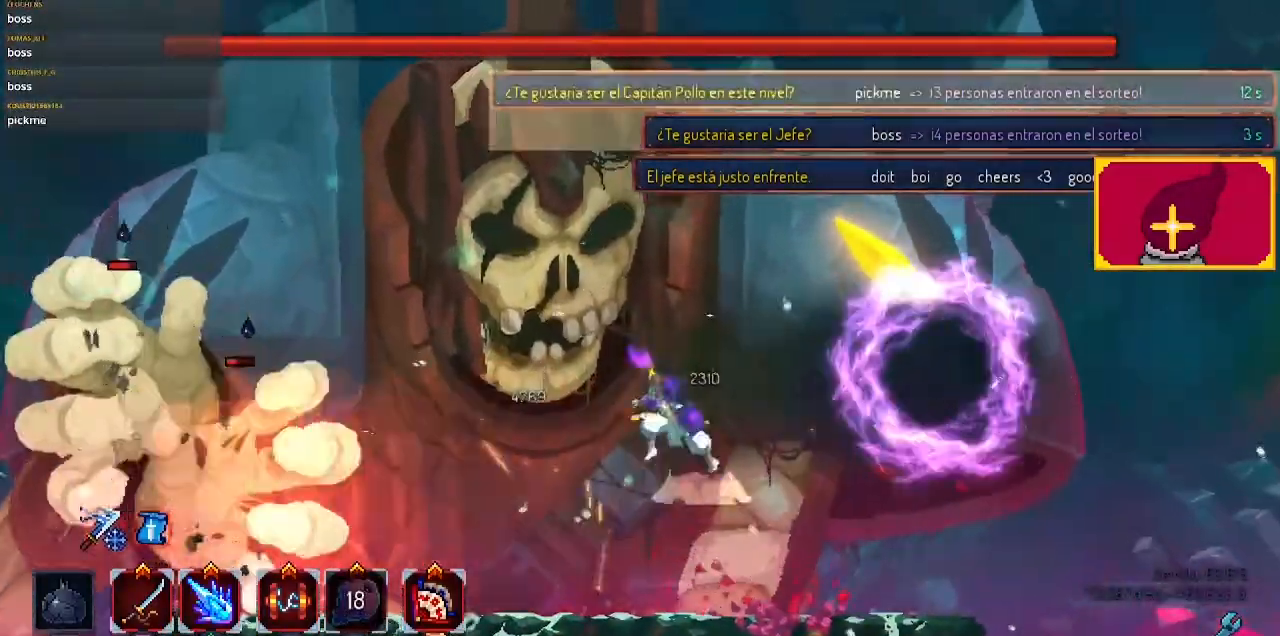
{"dt_ms": 500, "buttons": ["DPAD_LEFT"], "left_stick": "center", "right_stick": "center", "events": [[100, "CROSS", "up"], [133, "TRIANGLE", "down"], [200, "TRIANGLE", "up"]]}
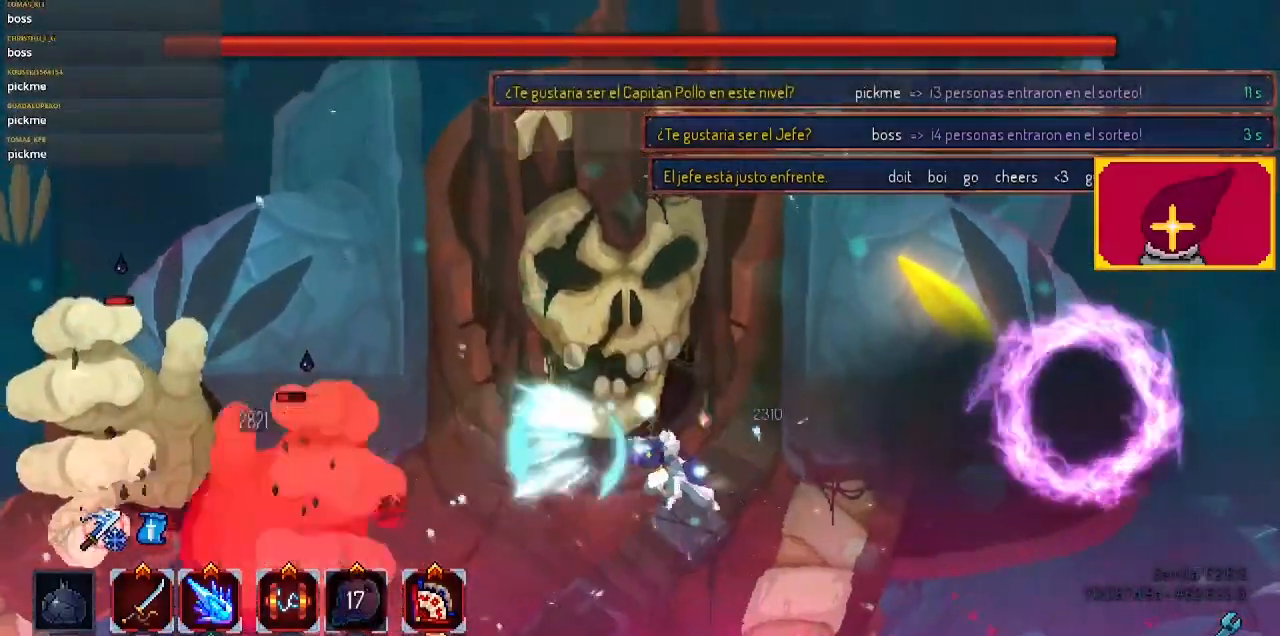
{"dt_ms": 500, "buttons": ["CROSS", "DPAD_LEFT"], "left_stick": "center", "right_stick": "center", "events": [[100, "DPAD_LEFT", "up"], [267, "DPAD_LEFT", "down"], [433, "CROSS", "down"]]}